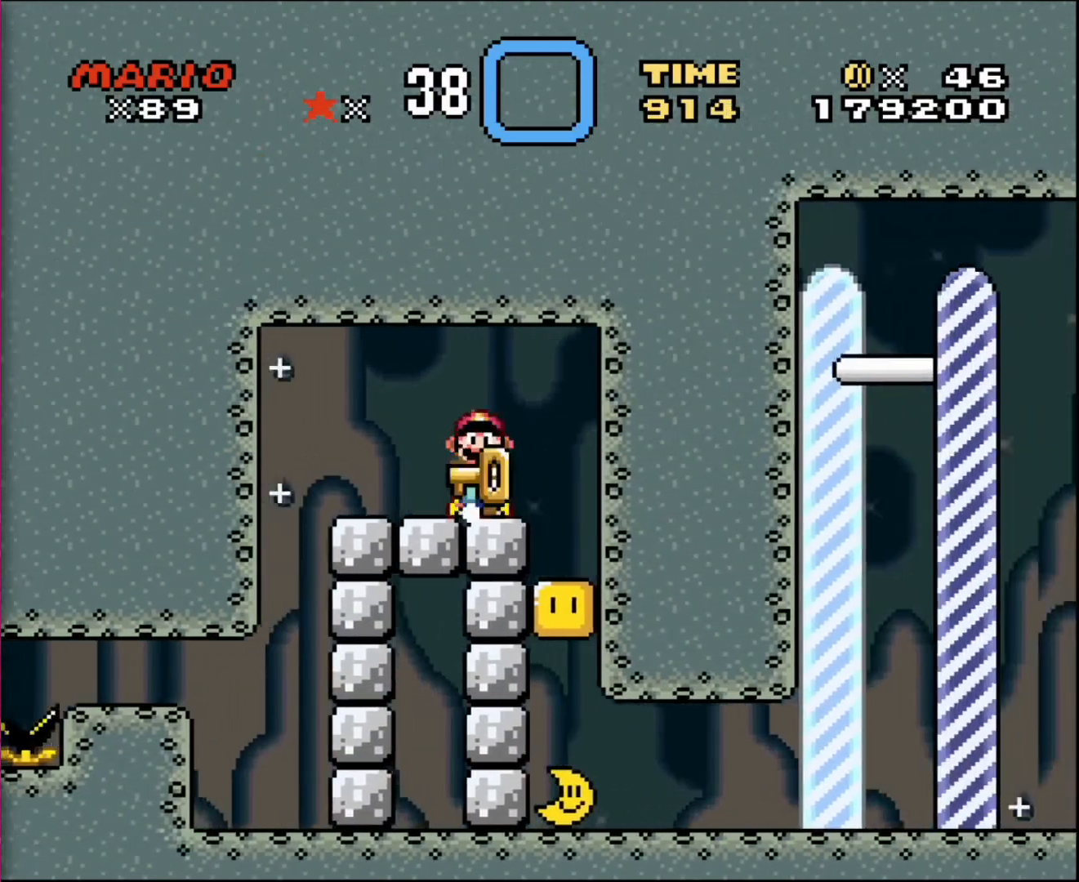
Gameplay with a controller; each line is a JSON object with the inputs held at the frame after it. "events" lists button and stick changes between this image and that frame as [ms after this image, input, new state], when the widget could be followed in between. Not read: A B CIRCLE CROSS L3 R3 SQUARE TRIANGLE X Y.
{"buttons": ["DPAD_RIGHT"], "events": [[33, "DPAD_LEFT", "down"], [33, "DPAD_RIGHT", "up"], [166, "DPAD_LEFT", "up"], [166, "DPAD_RIGHT", "down"], [333, "DPAD_RIGHT", "up"], [333, "DPAD_UP", "down"], [400, "DPAD_LEFT", "down"], [400, "DPAD_UP", "up"], [500, "DPAD_LEFT", "up"], [500, "DPAD_RIGHT", "down"]]}
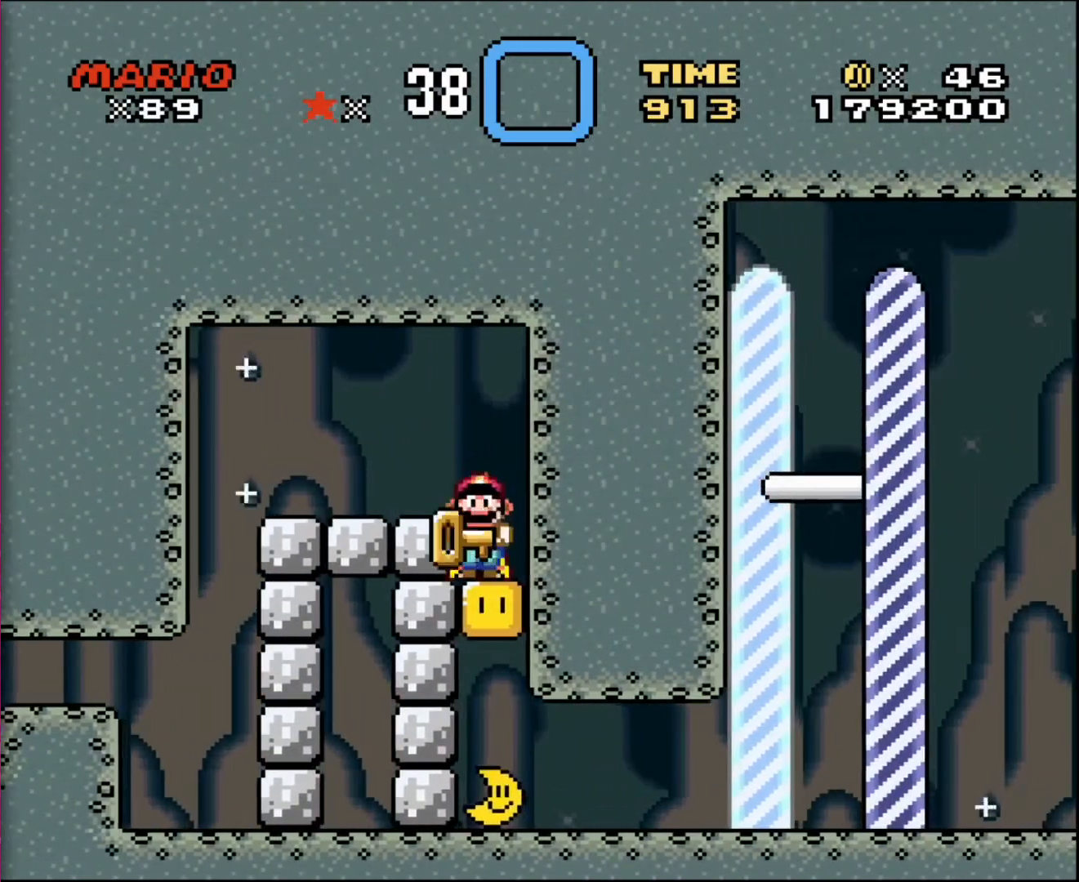
{"buttons": ["DPAD_UP"], "events": [[100, "DPAD_RIGHT", "up"], [200, "DPAD_UP", "down"]]}
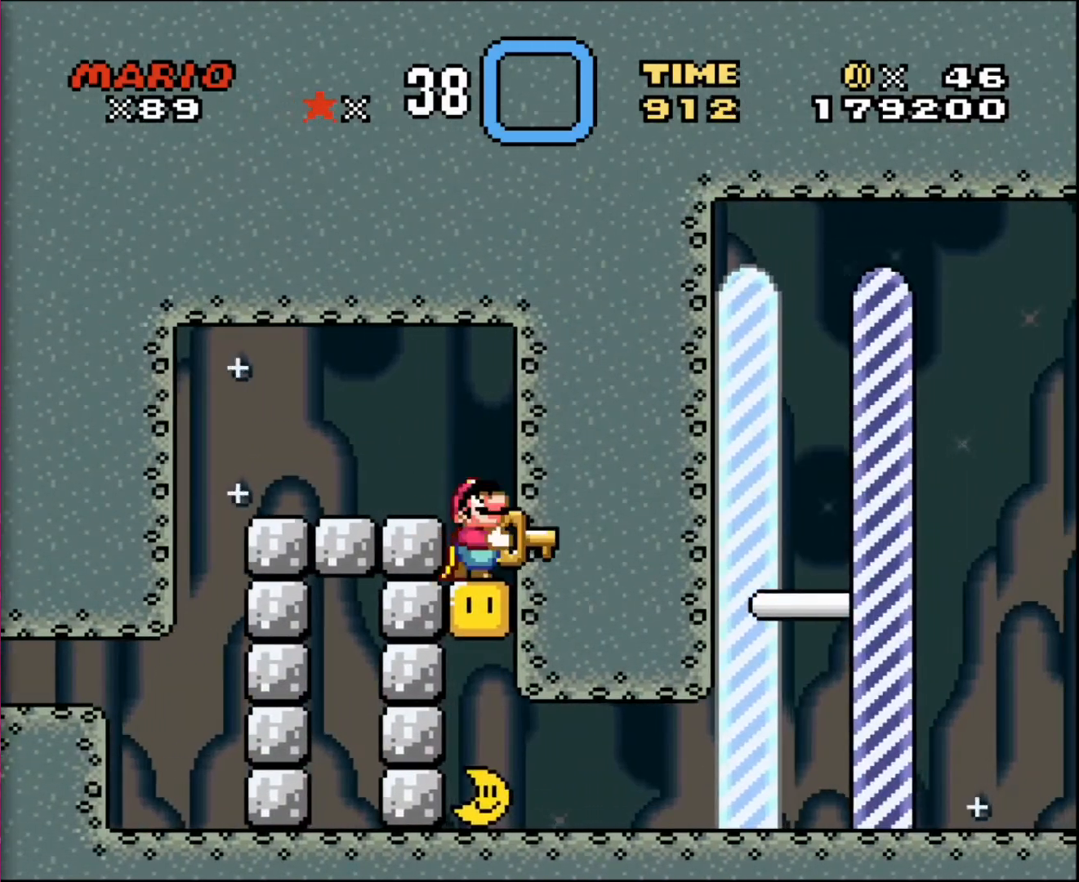
{"buttons": [], "events": [[300, "DPAD_UP", "up"]]}
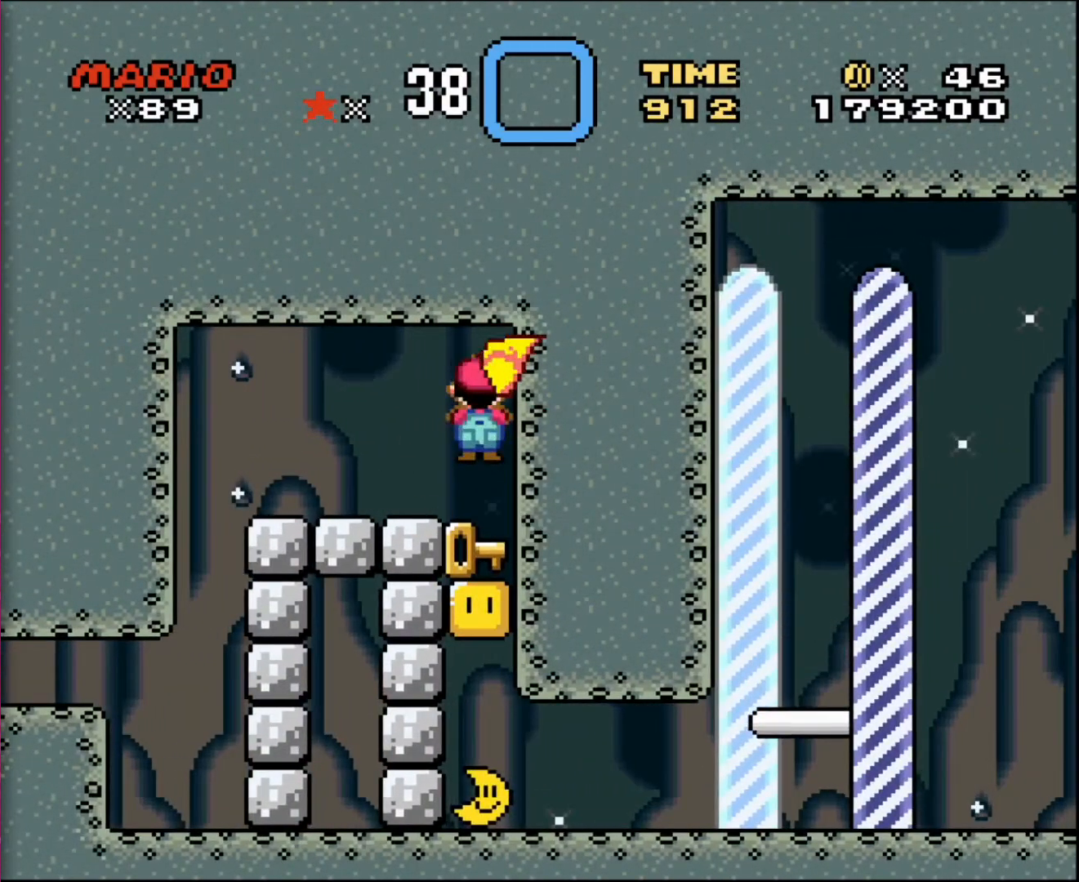
{"buttons": [], "events": []}
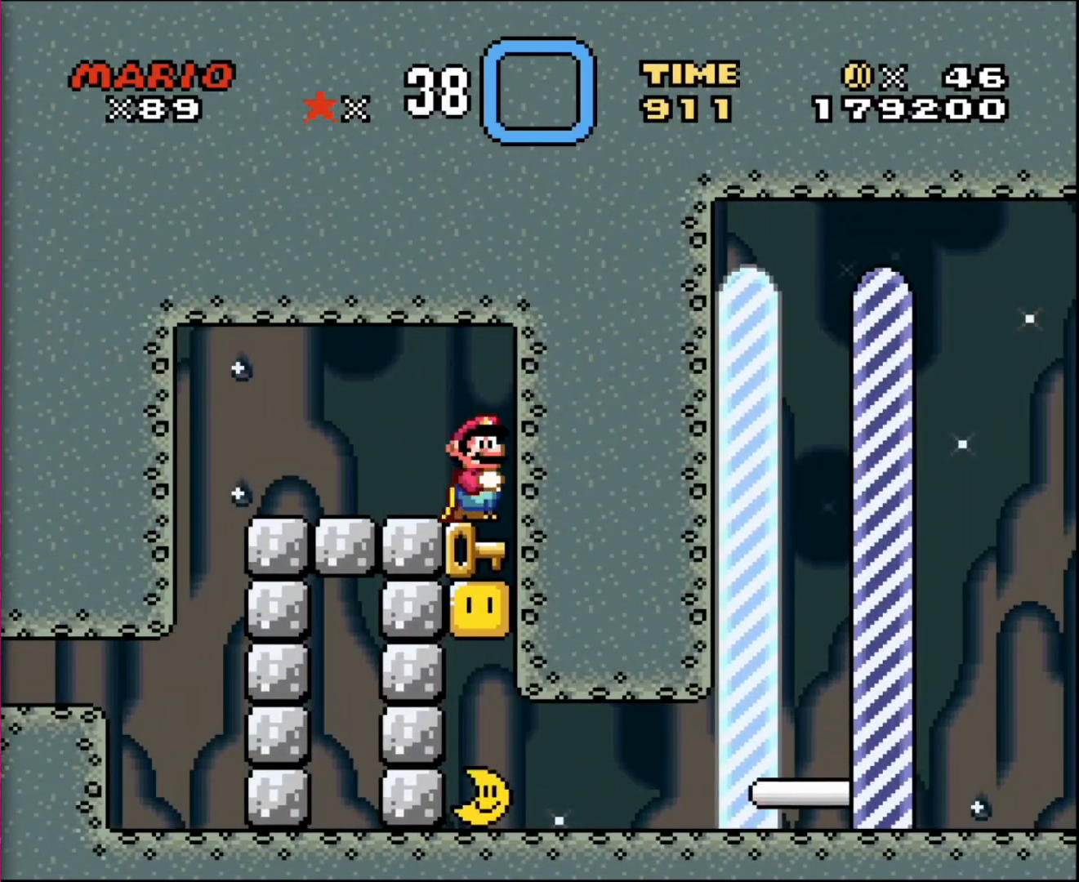
{"buttons": ["DPAD_LEFT"], "events": [[400, "DPAD_LEFT", "down"]]}
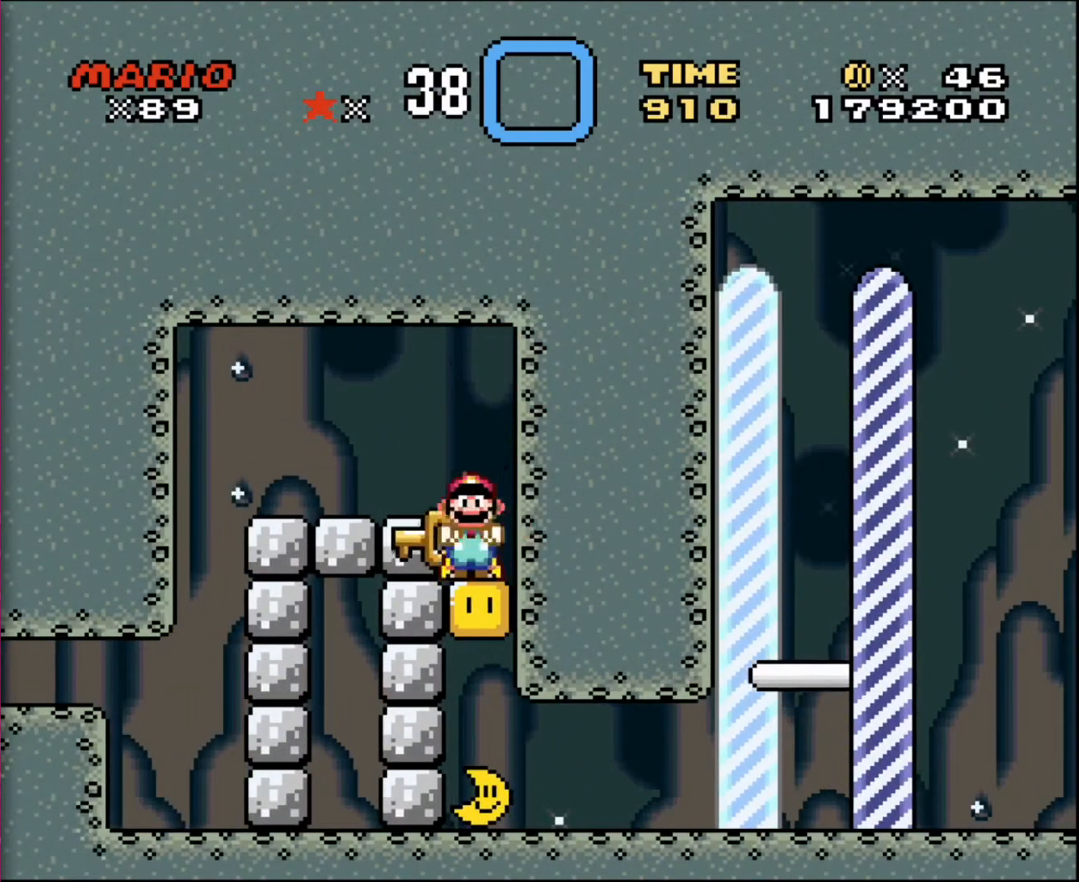
{"buttons": ["DPAD_UP"], "events": [[67, "DPAD_LEFT", "up"], [300, "DPAD_UP", "down"]]}
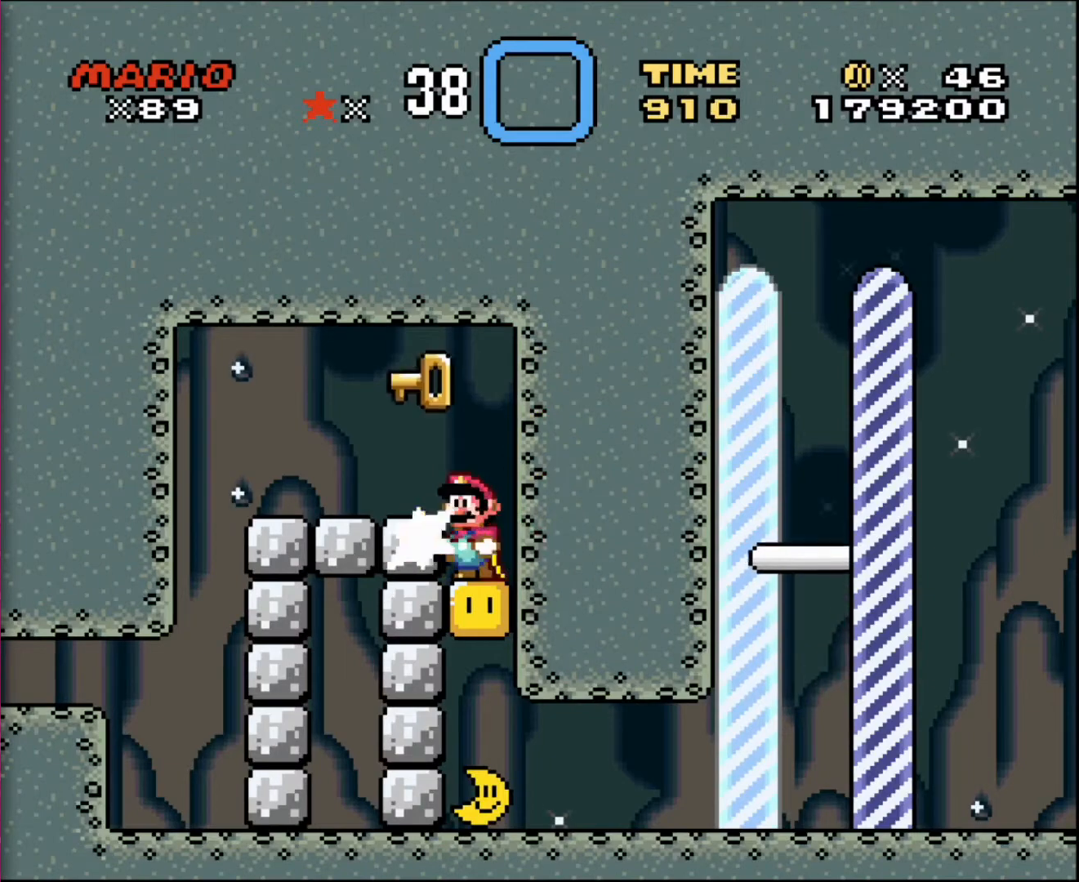
{"buttons": [], "events": [[300, "DPAD_UP", "up"]]}
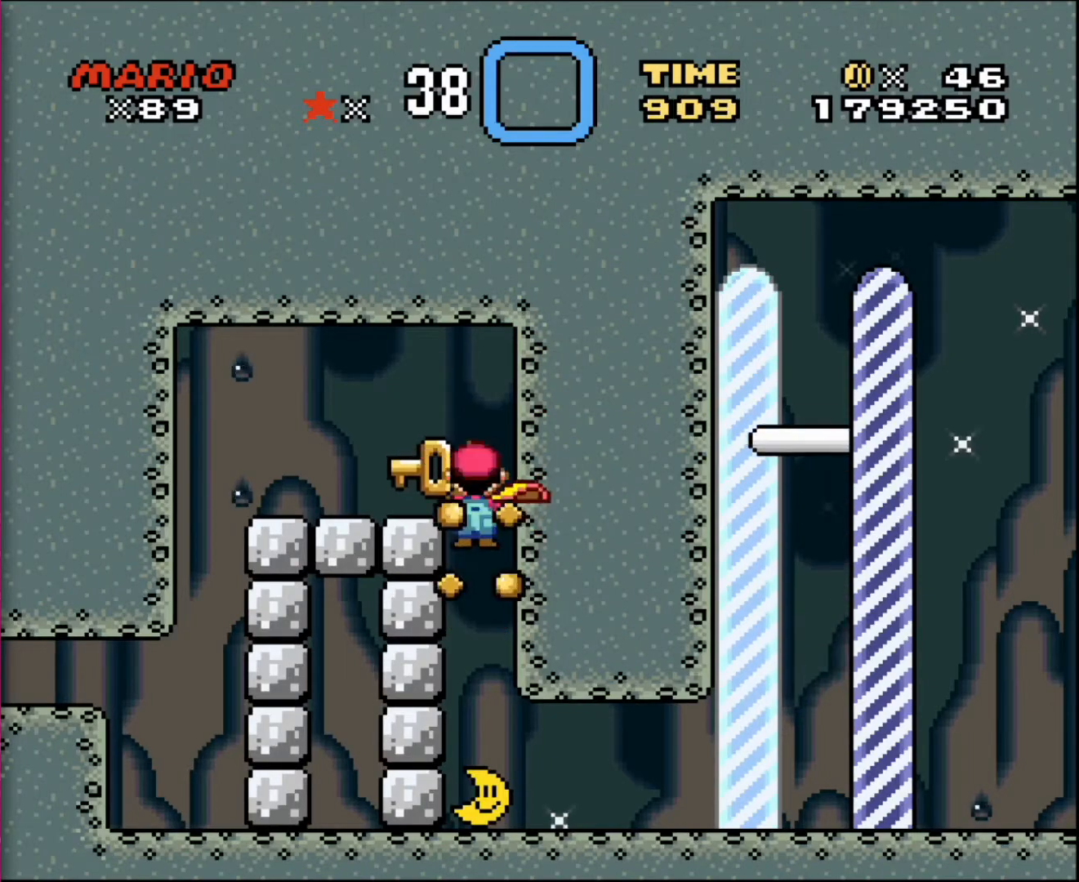
{"buttons": ["DPAD_LEFT"], "events": [[434, "DPAD_LEFT", "down"]]}
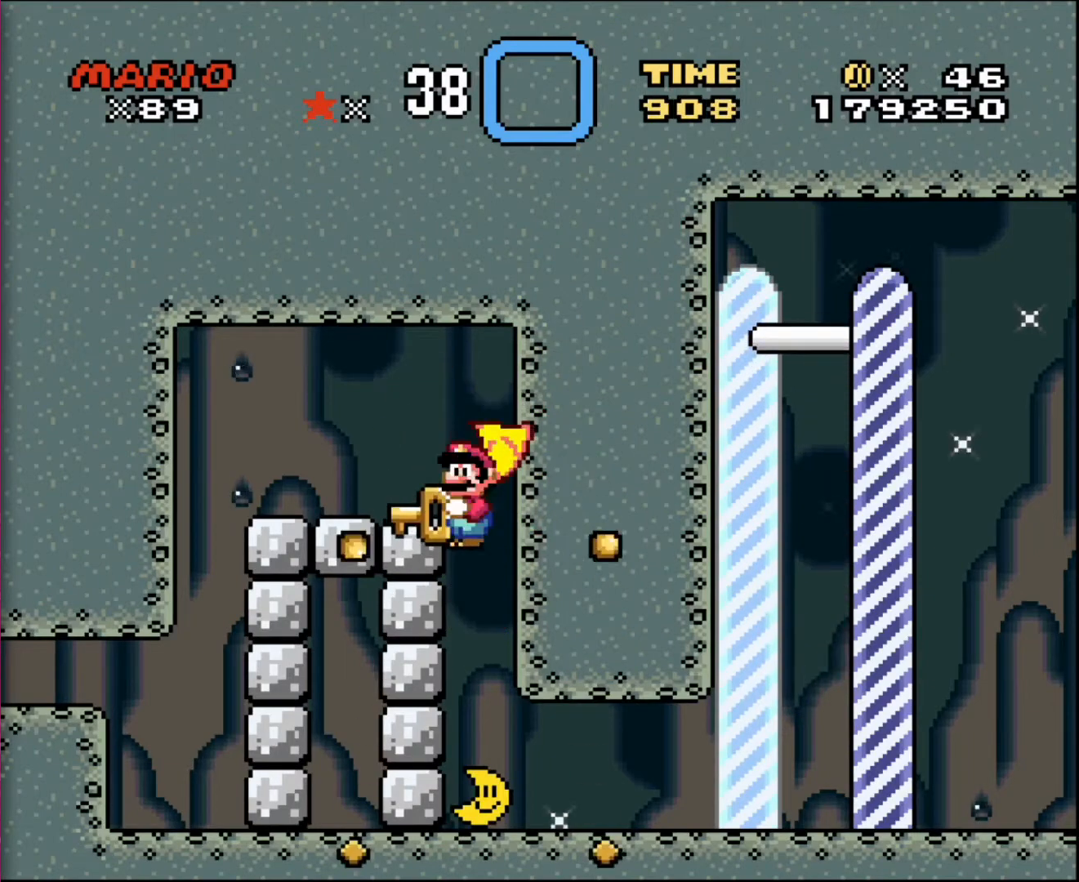
{"buttons": [], "events": [[300, "DPAD_LEFT", "up"], [333, "DPAD_RIGHT", "down"], [467, "DPAD_RIGHT", "up"]]}
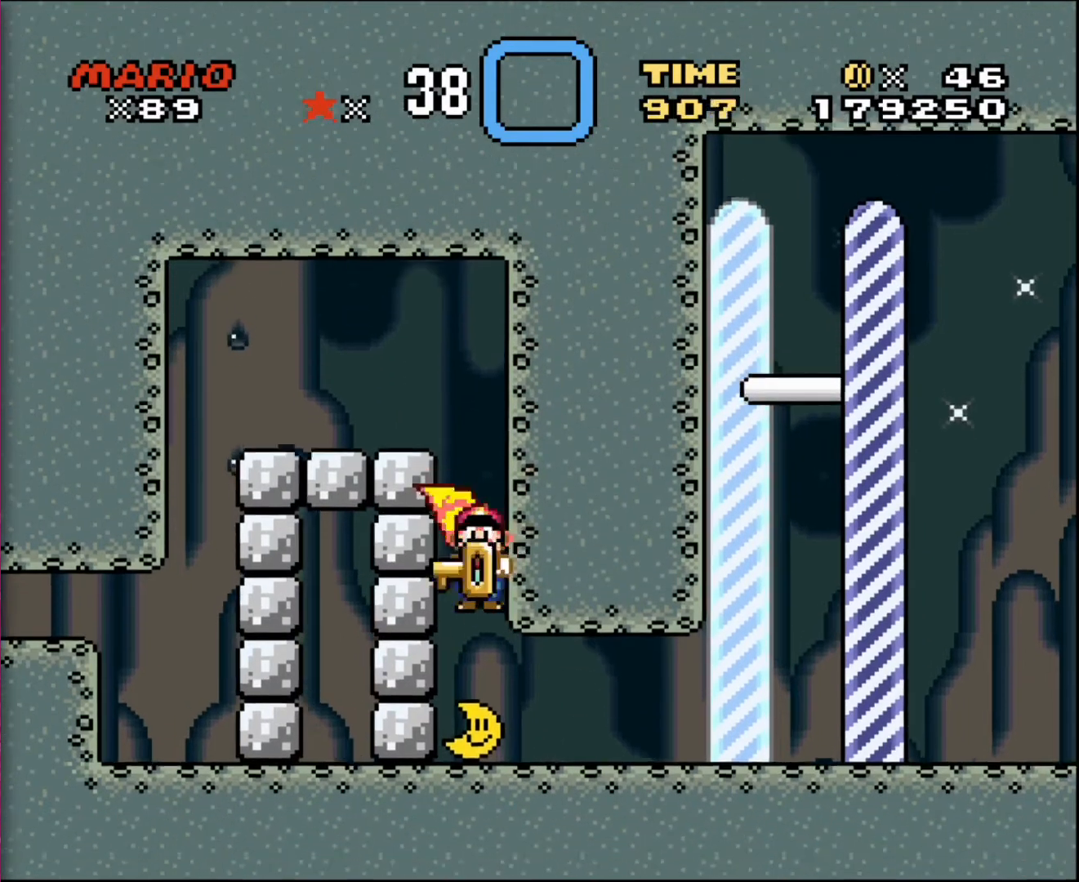
{"buttons": ["DPAD_RIGHT"], "events": [[267, "DPAD_RIGHT", "down"]]}
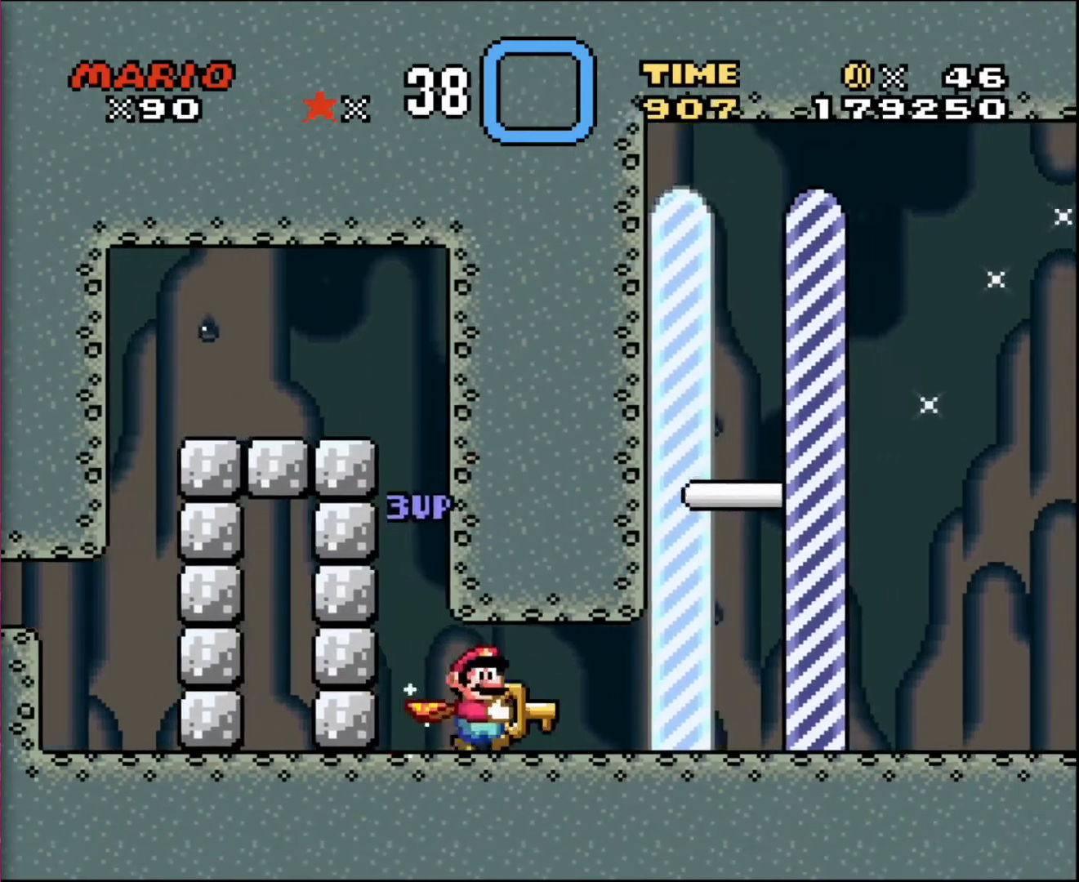
{"buttons": ["DPAD_DOWN", "DPAD_LEFT"], "events": [[266, "DPAD_RIGHT", "up"], [300, "DPAD_DOWN", "down"], [300, "DPAD_LEFT", "down"]]}
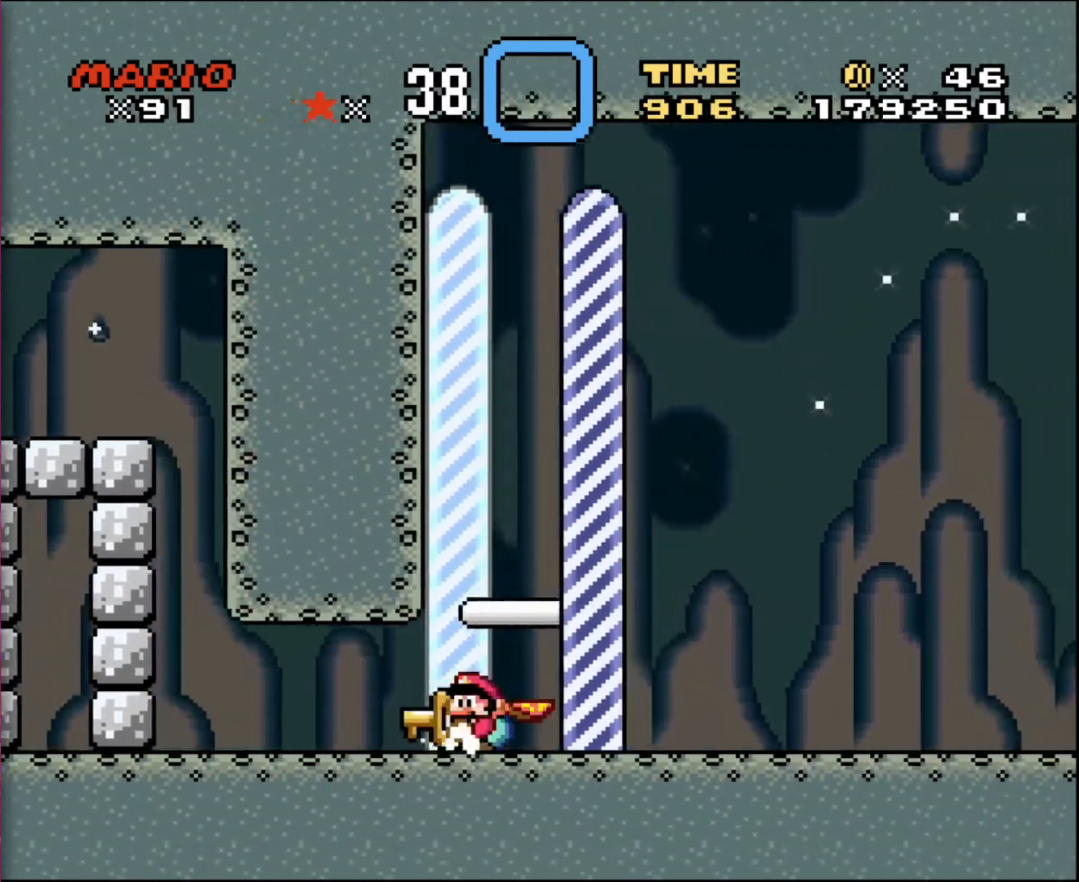
{"buttons": [], "events": [[267, "DPAD_DOWN", "up"], [300, "DPAD_LEFT", "up"]]}
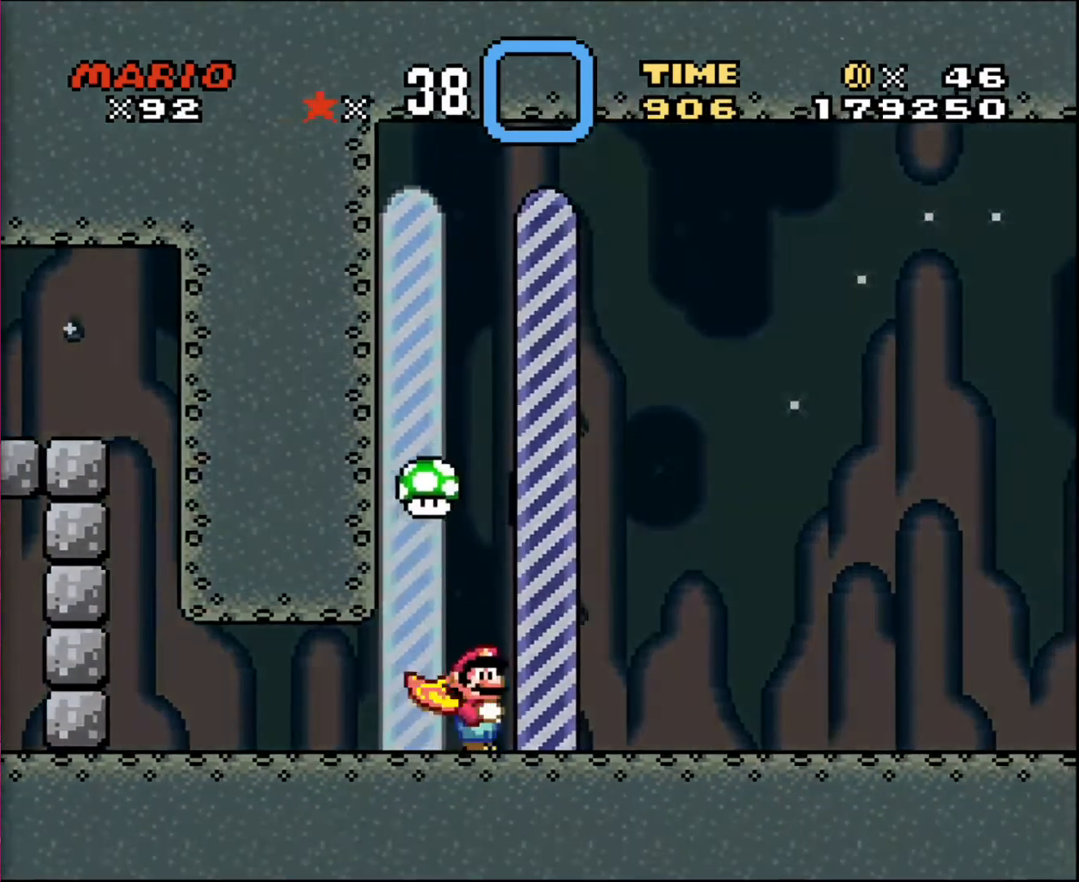
{"buttons": [], "events": []}
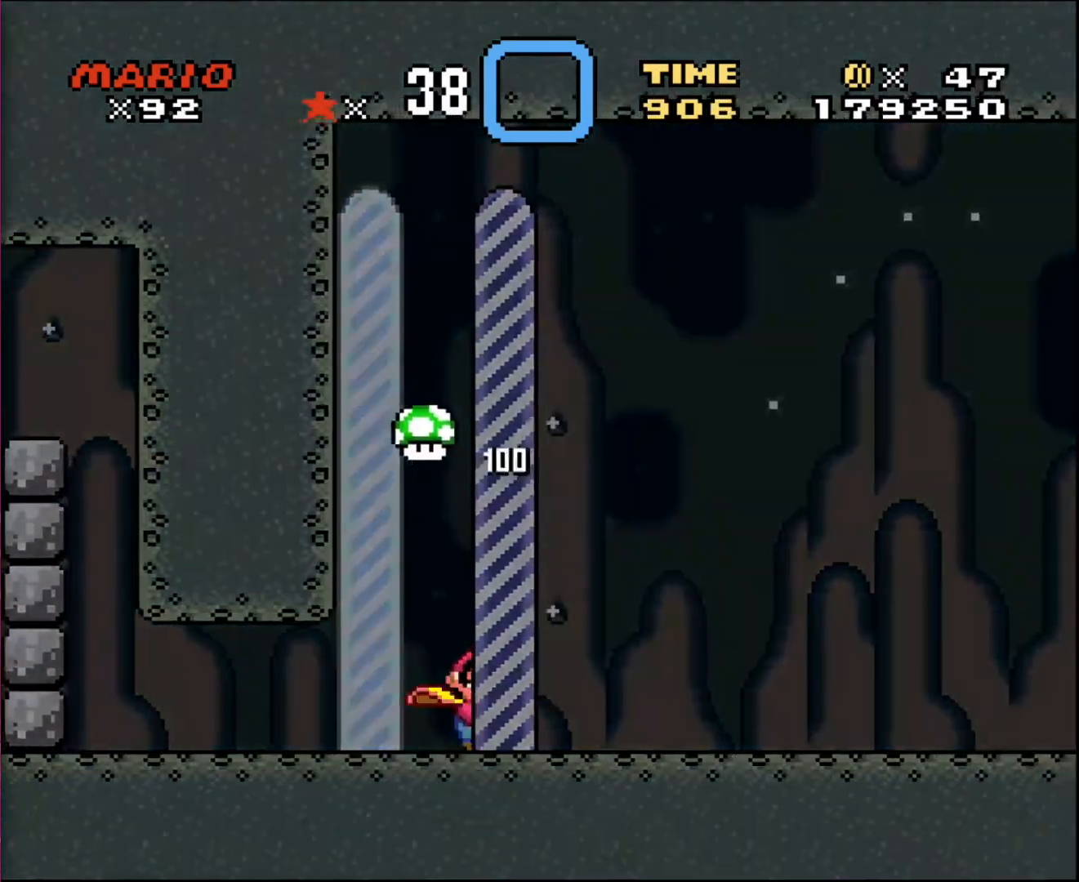
{"buttons": [], "events": []}
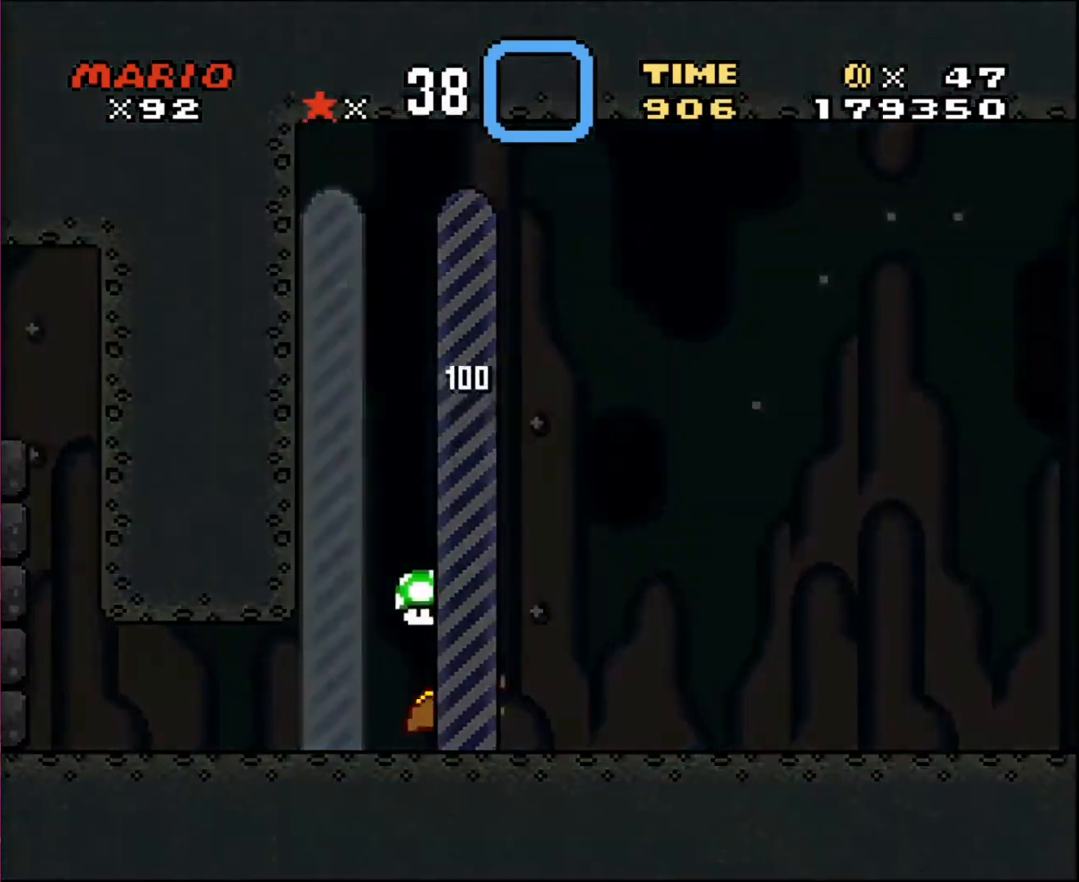
{"buttons": [], "events": [[233, "DPAD_DOWN", "down"], [266, "DPAD_DOWN", "up"], [300, "DPAD_DOWN", "down"], [333, "DPAD_DOWN", "up"]]}
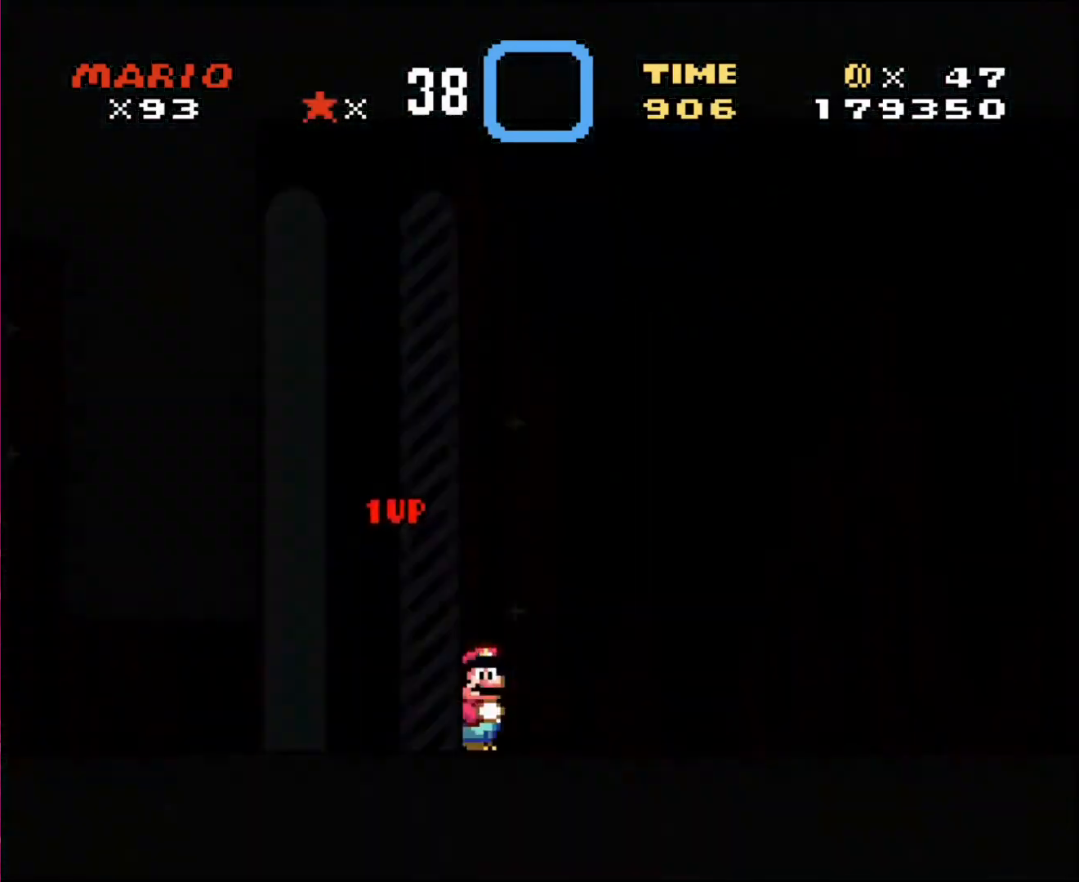
{"buttons": [], "events": []}
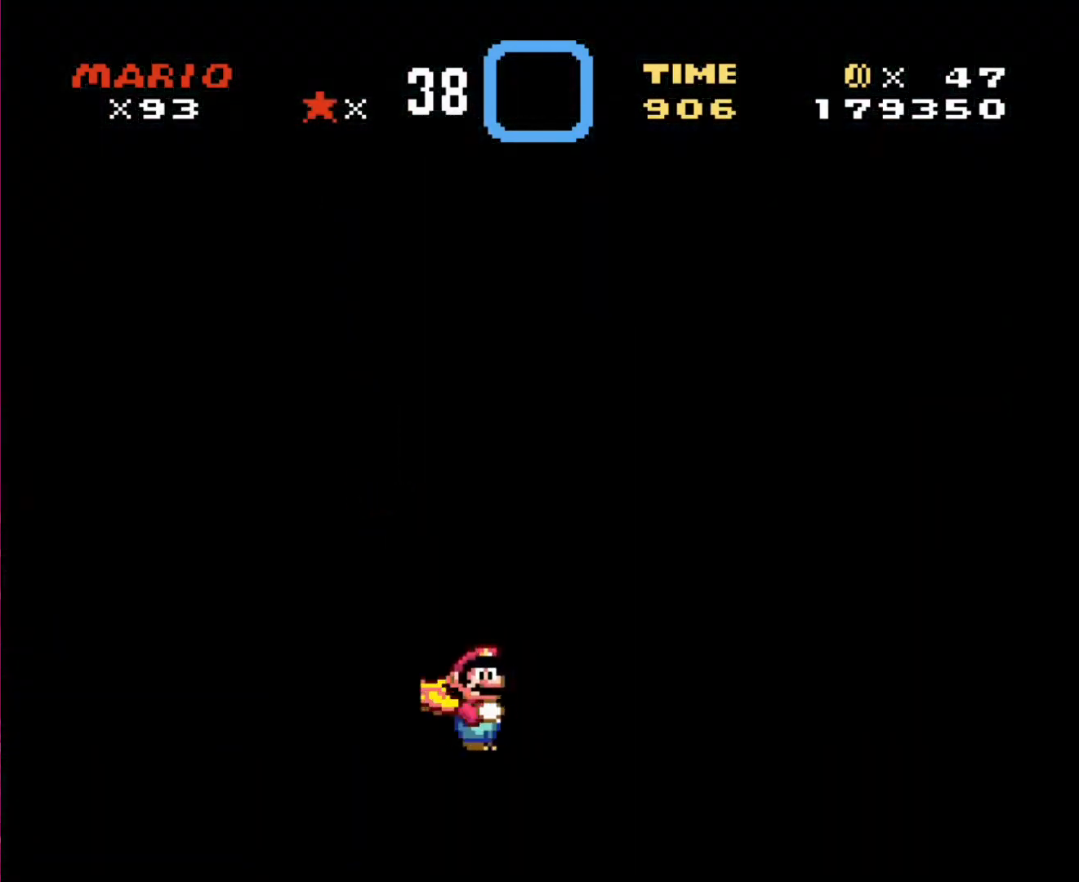
{"buttons": [], "events": []}
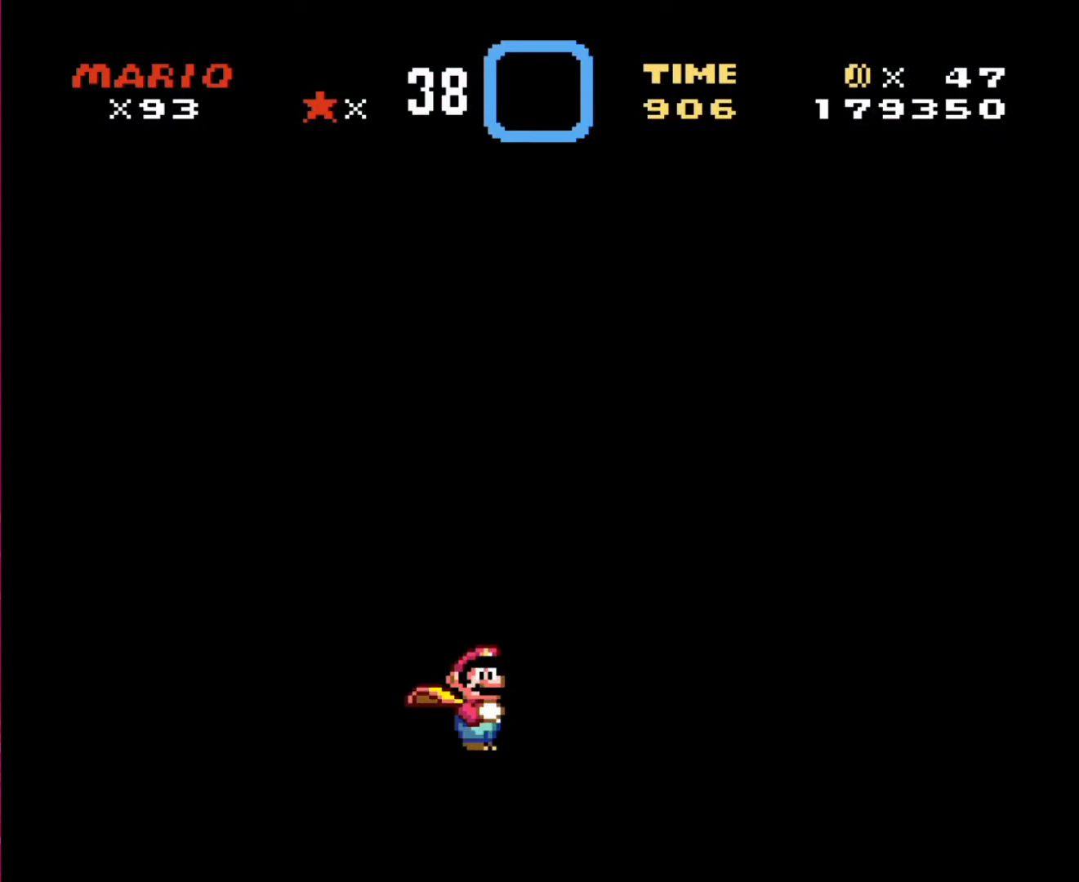
{"buttons": [], "events": []}
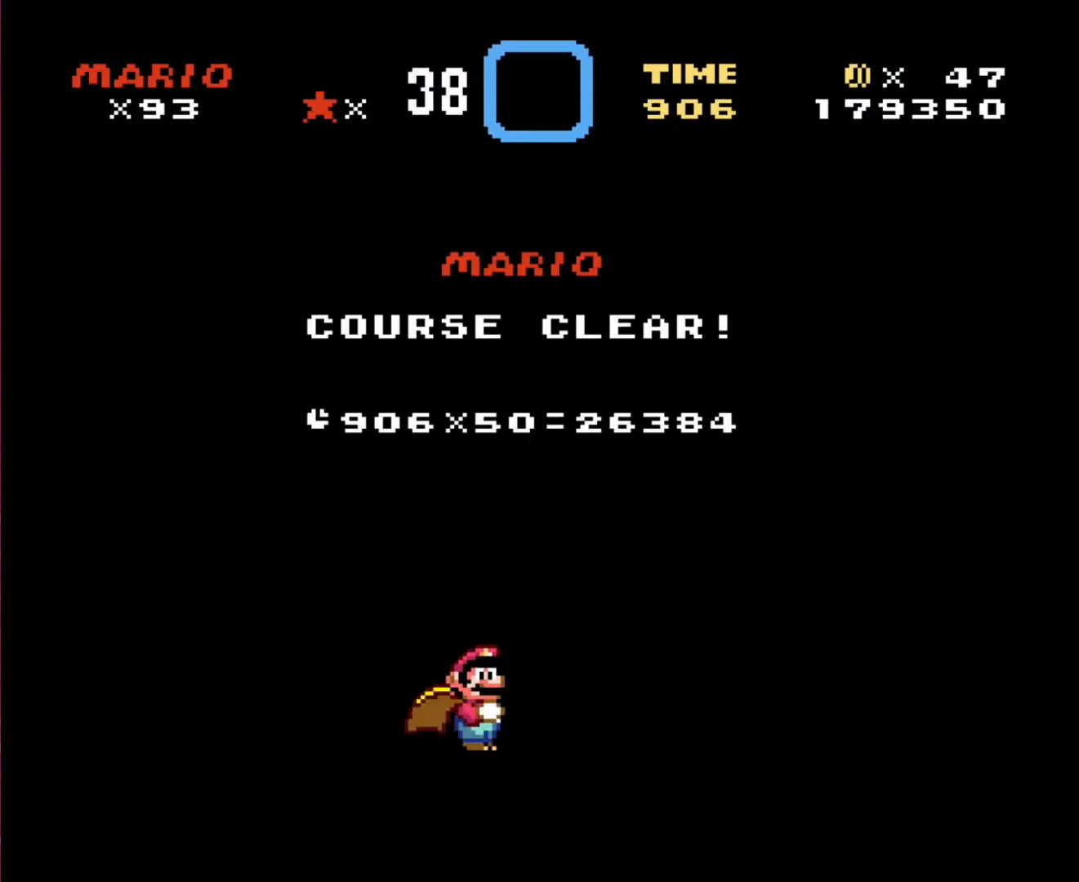
{"buttons": [], "events": []}
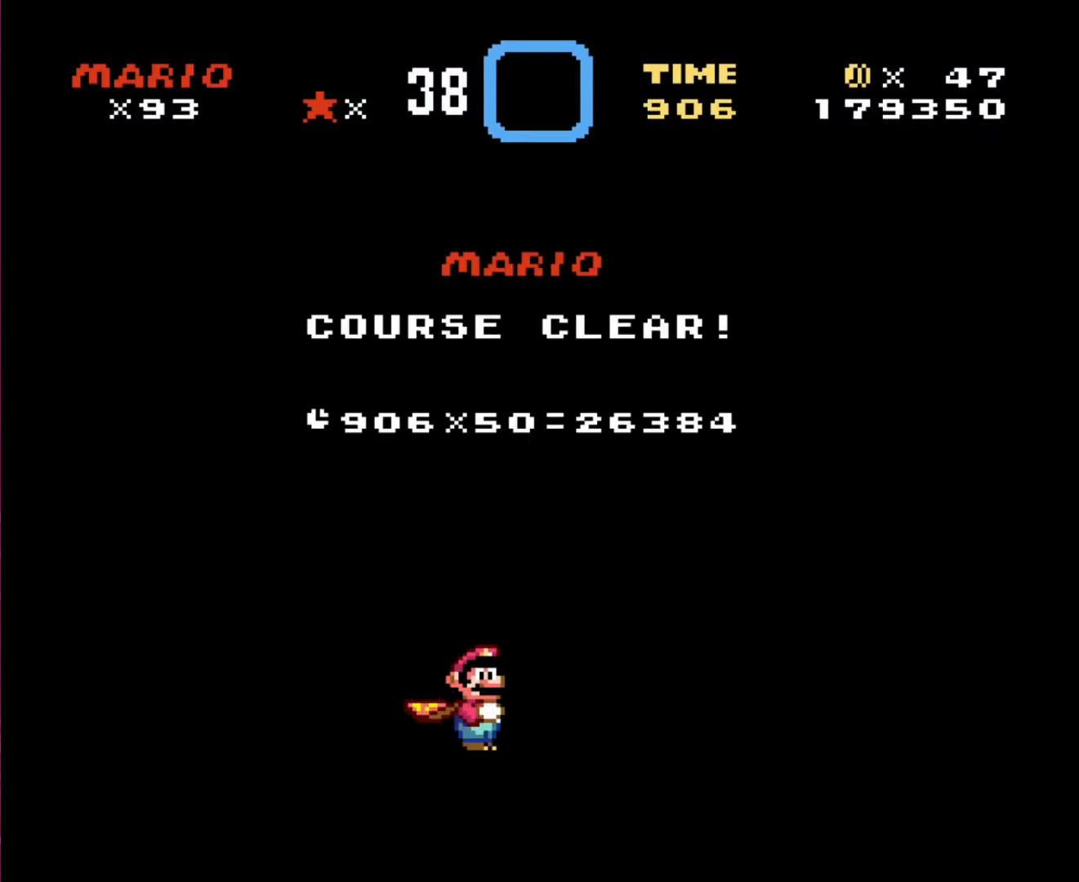
{"buttons": [], "events": []}
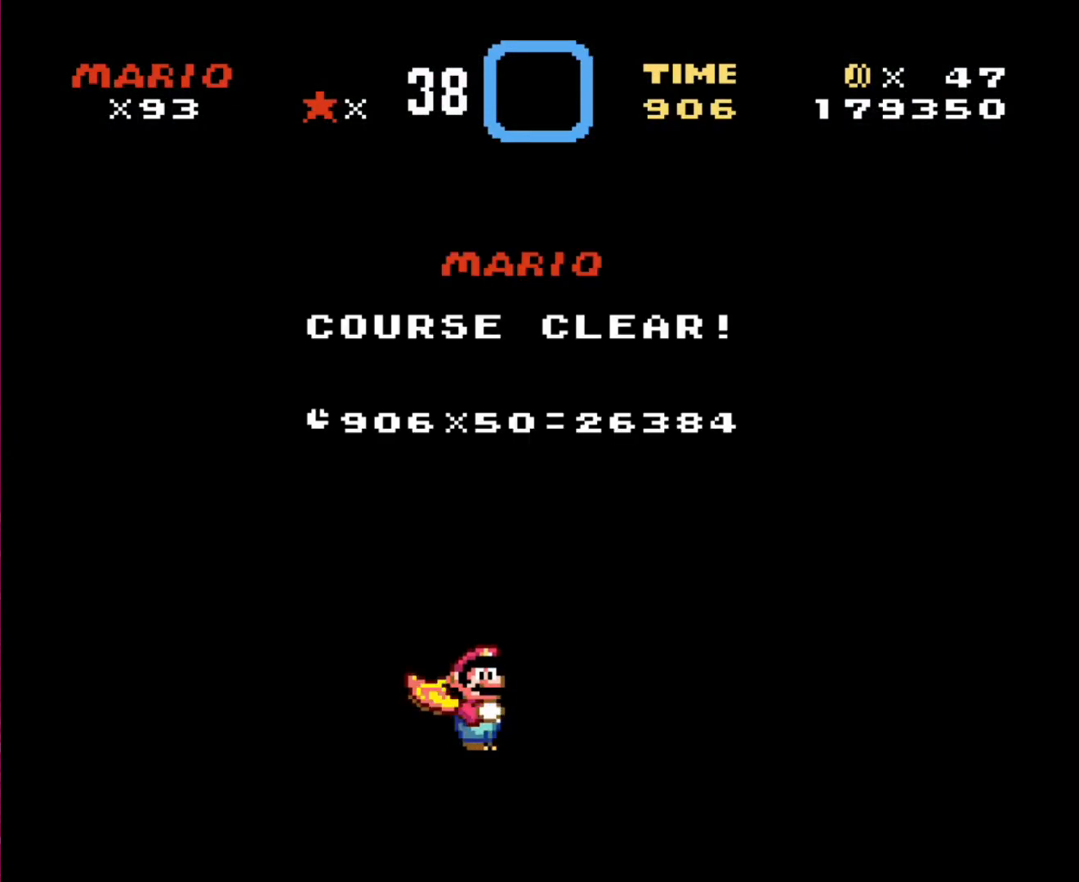
{"buttons": [], "events": []}
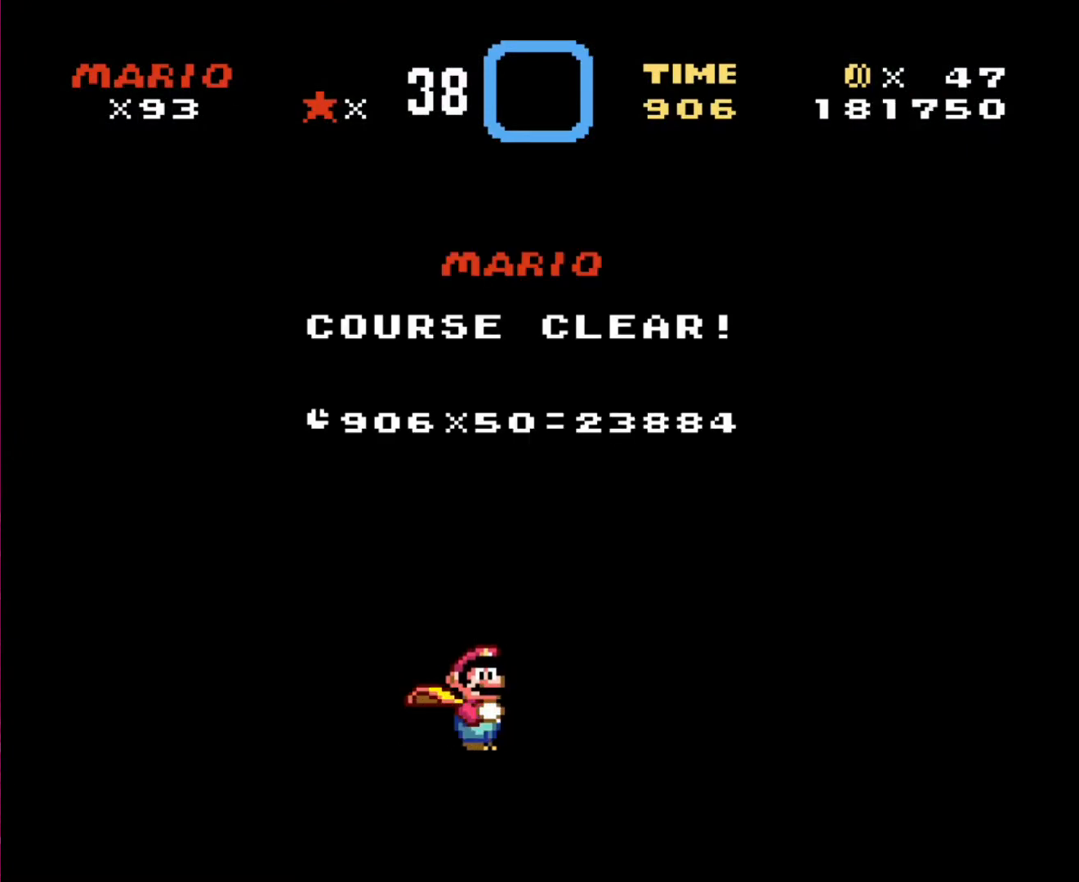
{"buttons": [], "events": []}
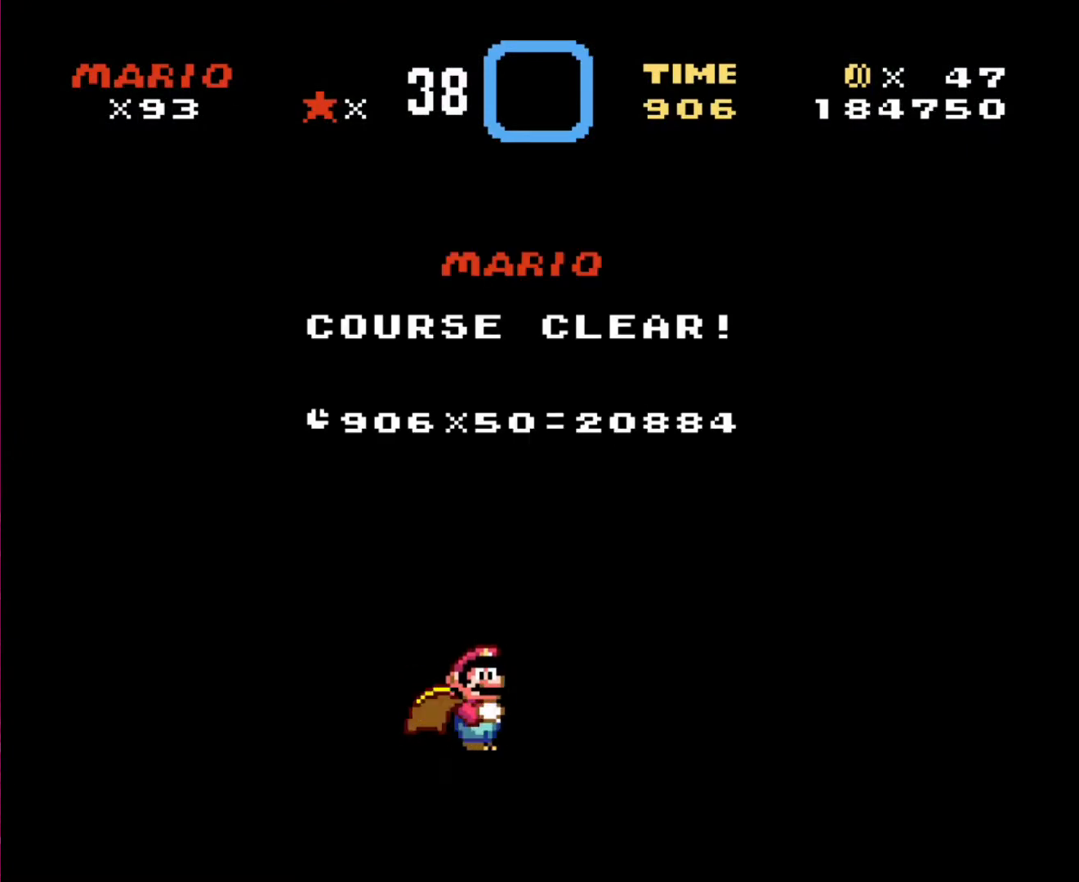
{"buttons": [], "events": [[66, "R1", "down"], [300, "R1", "up"]]}